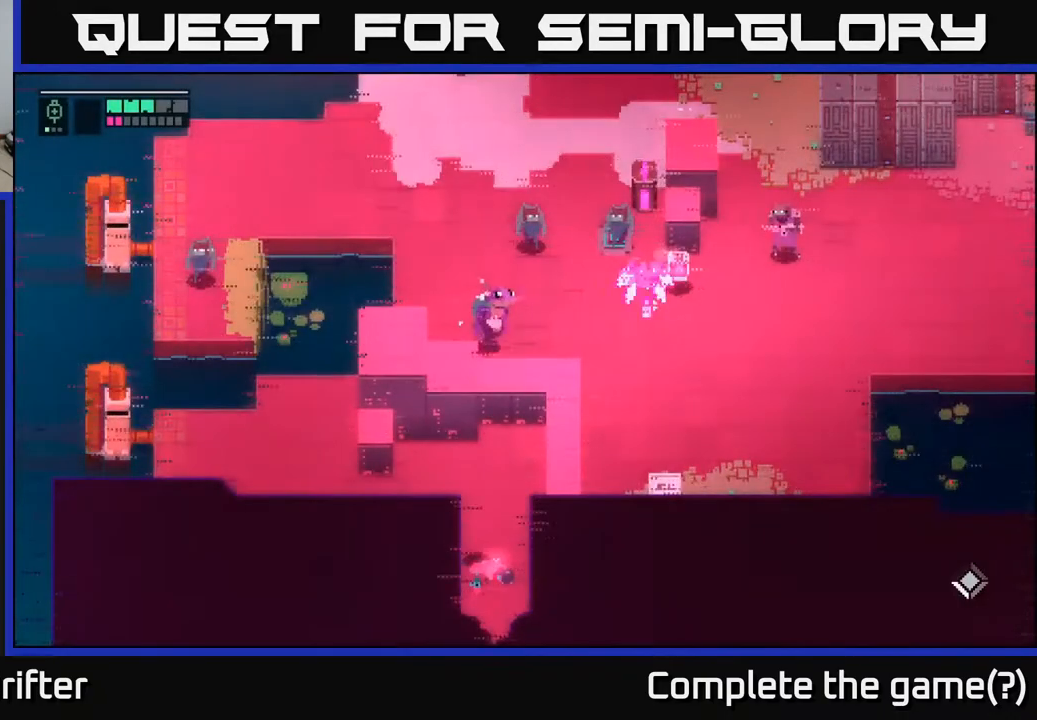
Gameplay with a controller (Xbox layout); each line is a JSON object with the inputs held at the frame after it. "events" lists button and stick changes between this image and that frame as [ms after this image, input, new state], when the widget could be followed in between.
{"buttons": [], "left_stick": "up", "right_stick": "center", "events": [[67, "left_stick", "center"], [267, "left_stick", "up"]]}
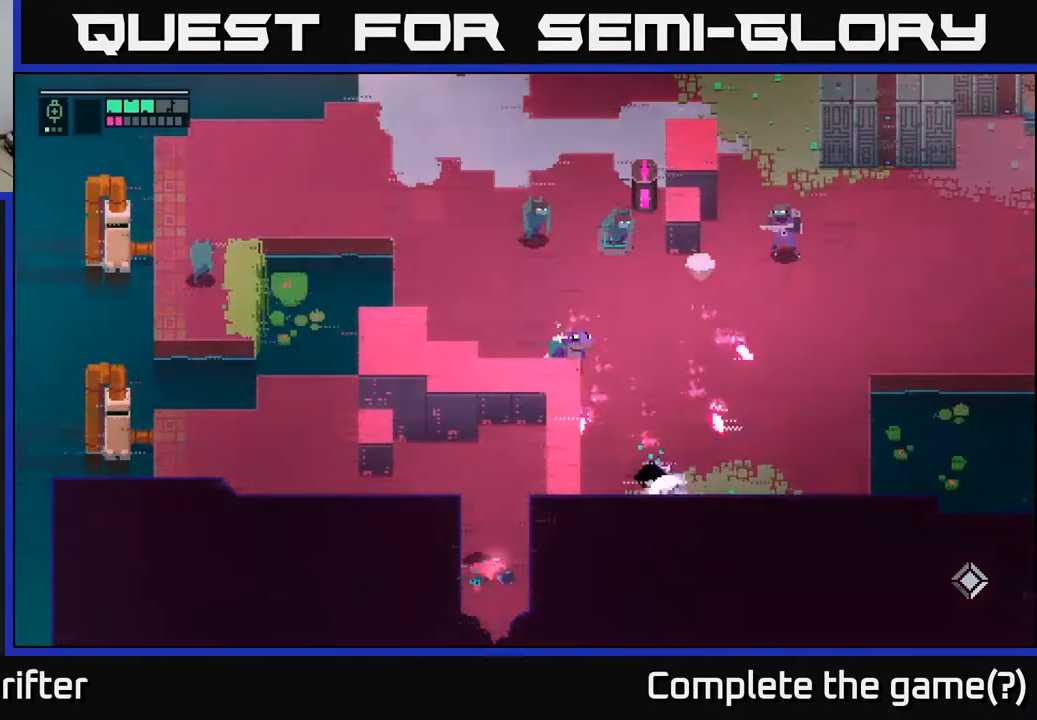
{"buttons": [], "left_stick": "up", "right_stick": "center", "events": [[50, "left_stick", "up-right"], [183, "A", "down"], [233, "left_stick", "up"], [267, "A", "up"]]}
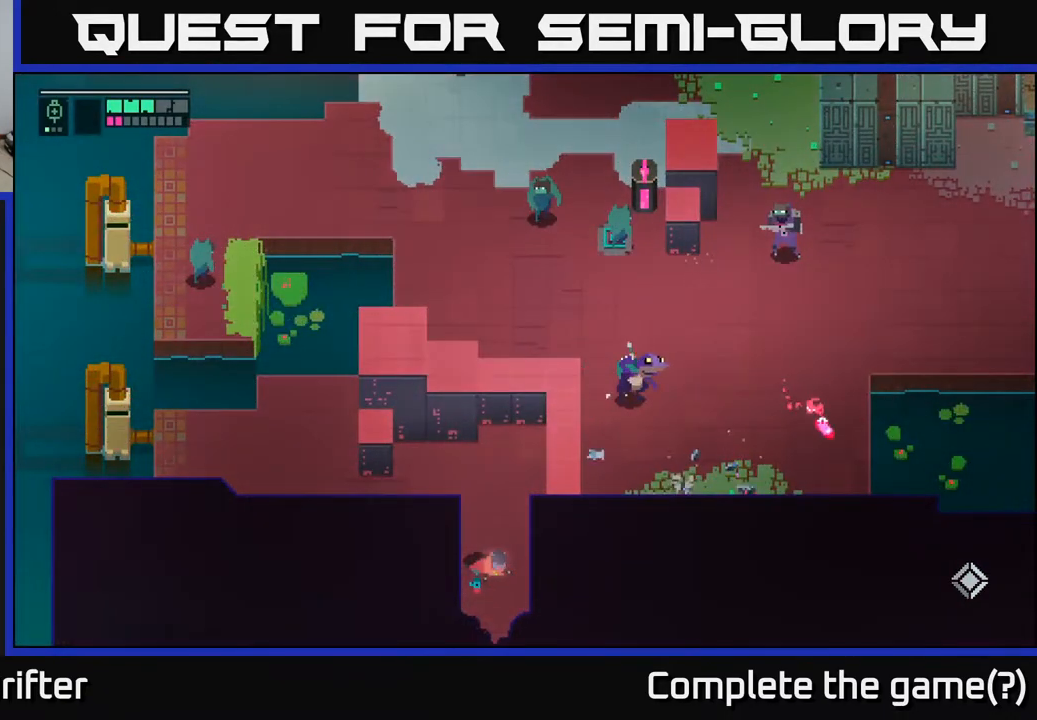
{"buttons": [], "left_stick": "left", "right_stick": "center", "events": [[83, "left_stick", "up-left"], [217, "left_stick", "up"], [483, "left_stick", "left"]]}
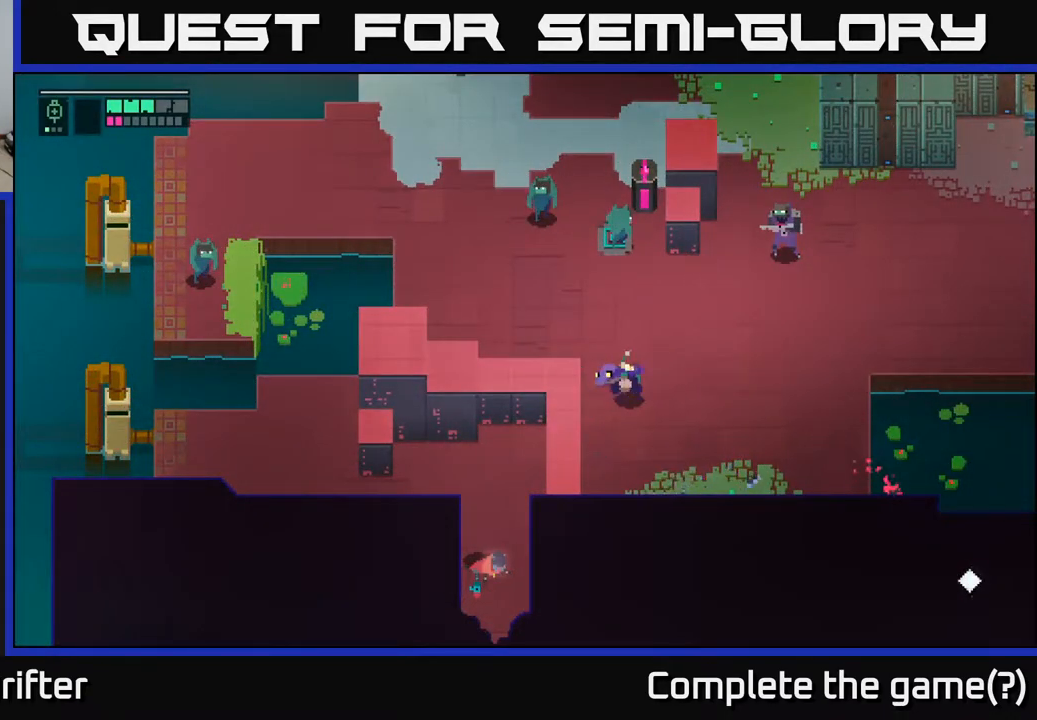
{"buttons": [], "left_stick": "down-left", "right_stick": "center", "events": [[167, "left_stick", "right"], [333, "left_stick", "up"], [467, "left_stick", "down-left"]]}
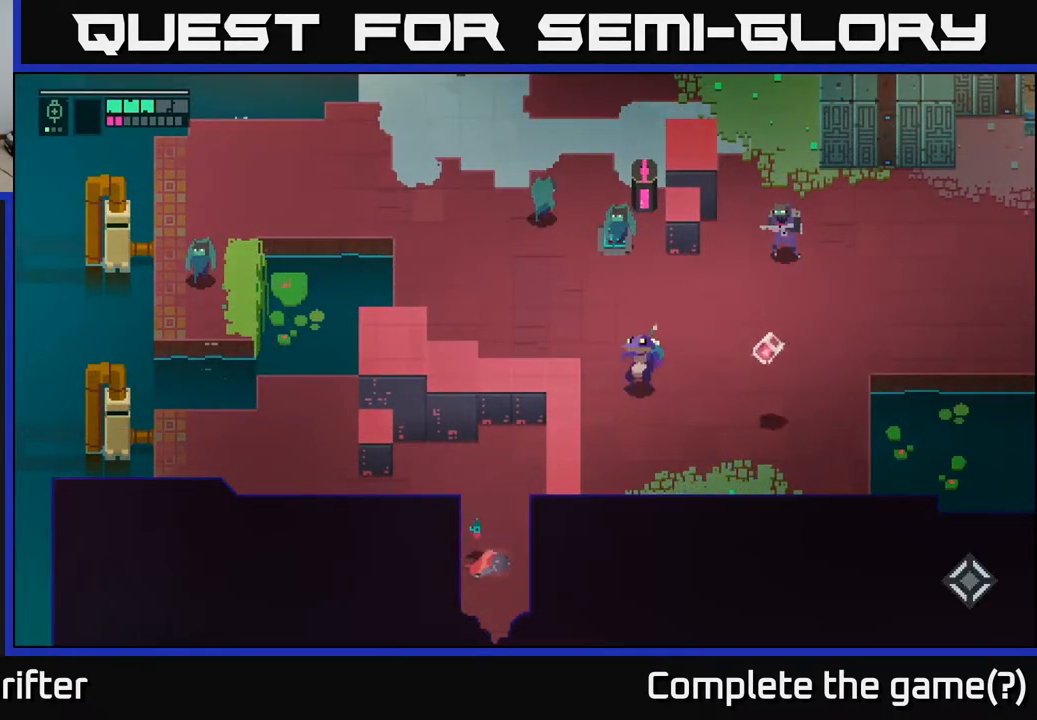
{"buttons": [], "left_stick": "up-left", "right_stick": "center", "events": [[17, "left_stick", "down"], [100, "left_stick", "right"], [200, "left_stick", "up"], [267, "left_stick", "left"], [300, "A", "down"], [400, "left_stick", "up-left"], [417, "A", "up"]]}
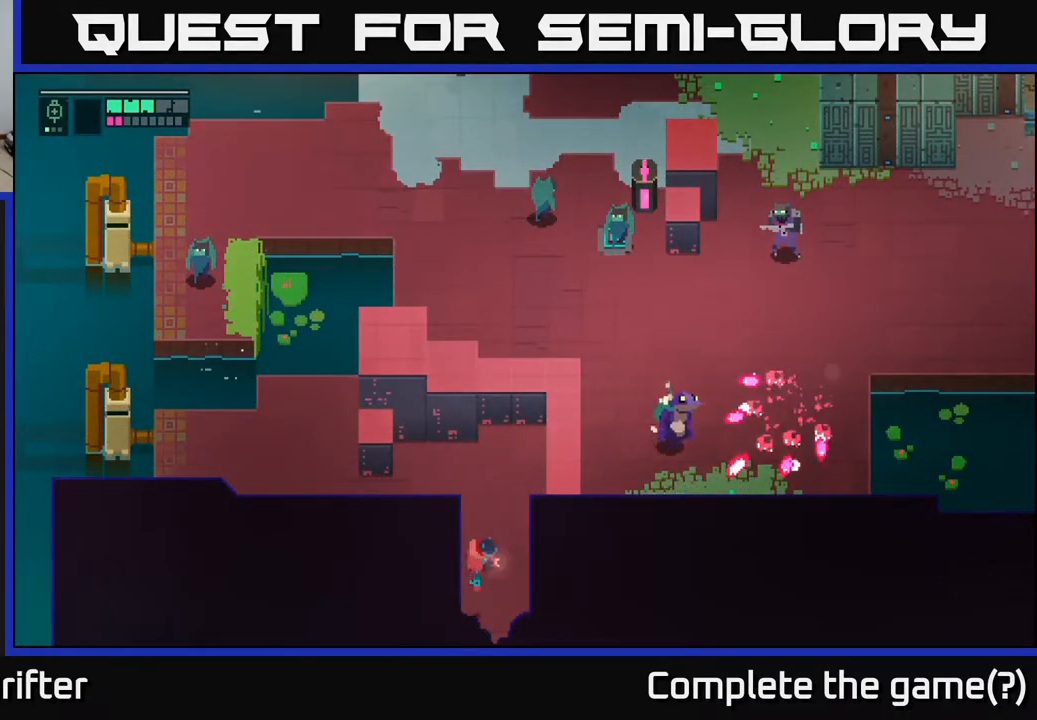
{"buttons": [], "left_stick": "up", "right_stick": "center", "events": [[33, "left_stick", "up"]]}
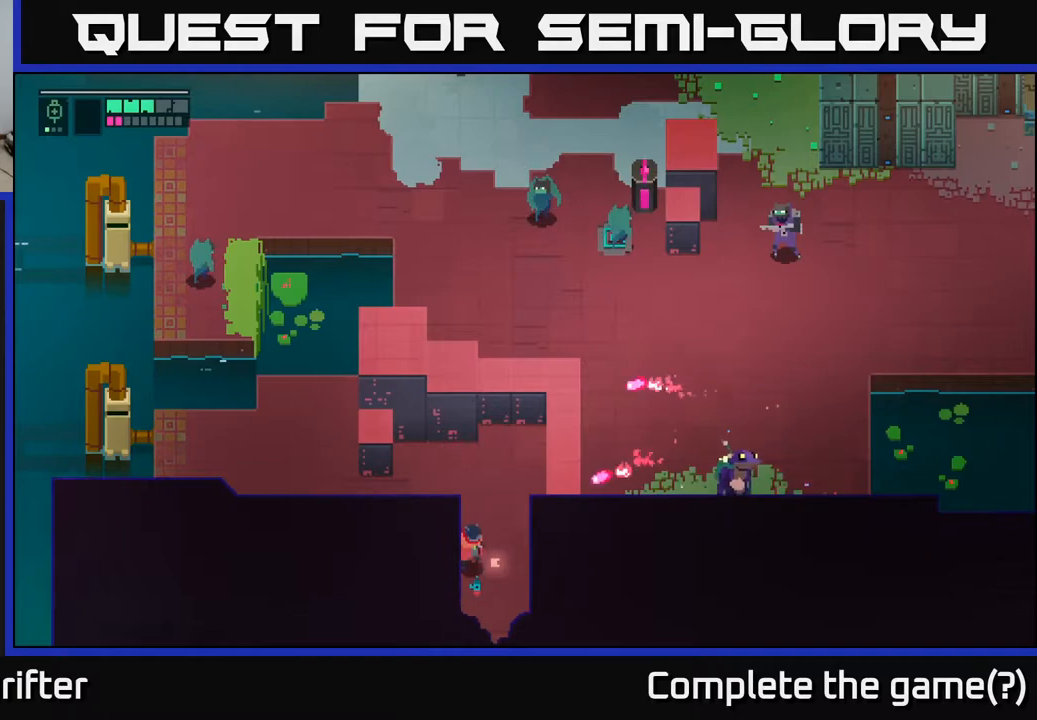
{"buttons": [], "left_stick": "up-right", "right_stick": "center", "events": [[300, "left_stick", "up-right"]]}
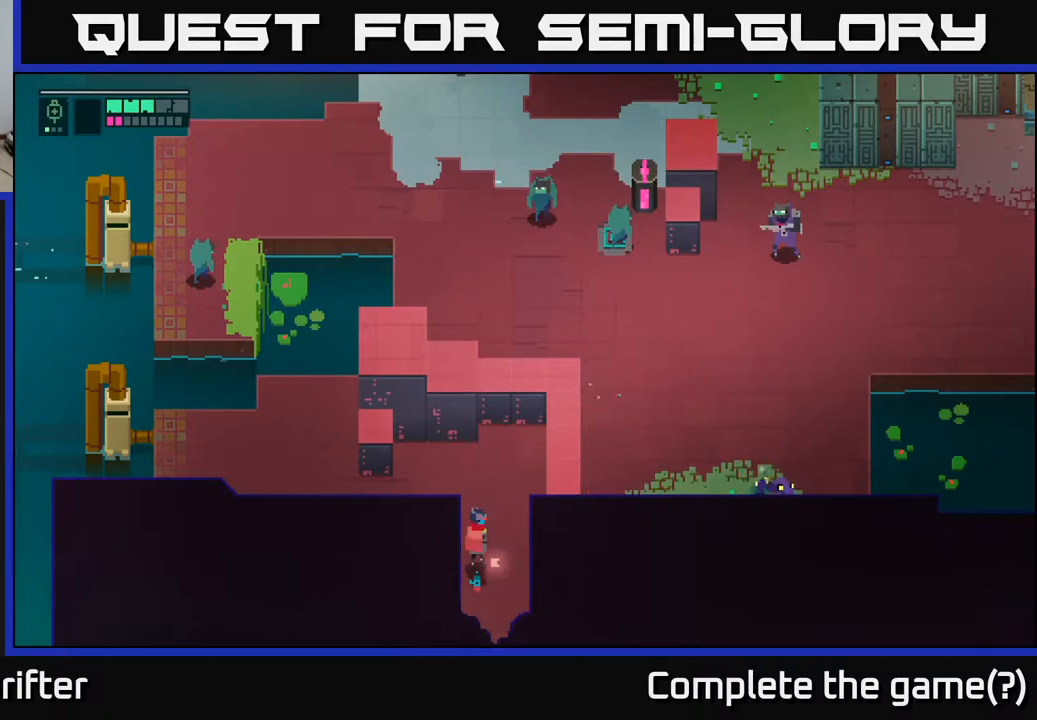
{"buttons": [], "left_stick": "up", "right_stick": "center", "events": [[67, "left_stick", "up-left"], [283, "left_stick", "up"]]}
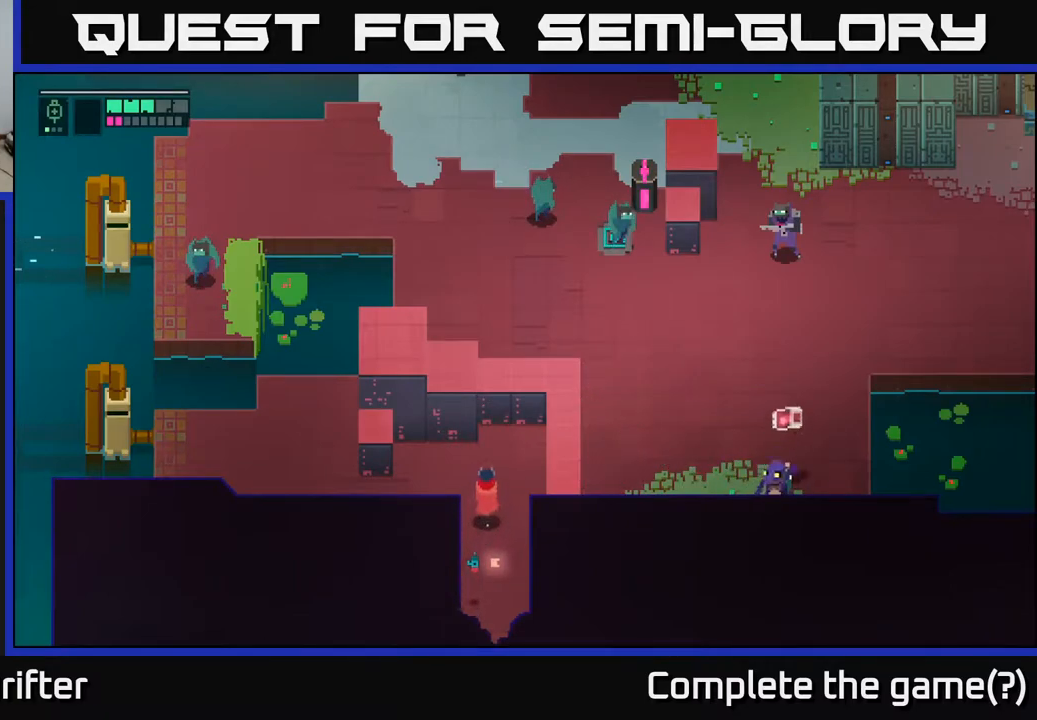
{"buttons": [], "left_stick": "left", "right_stick": "center", "events": [[100, "left_stick", "left"]]}
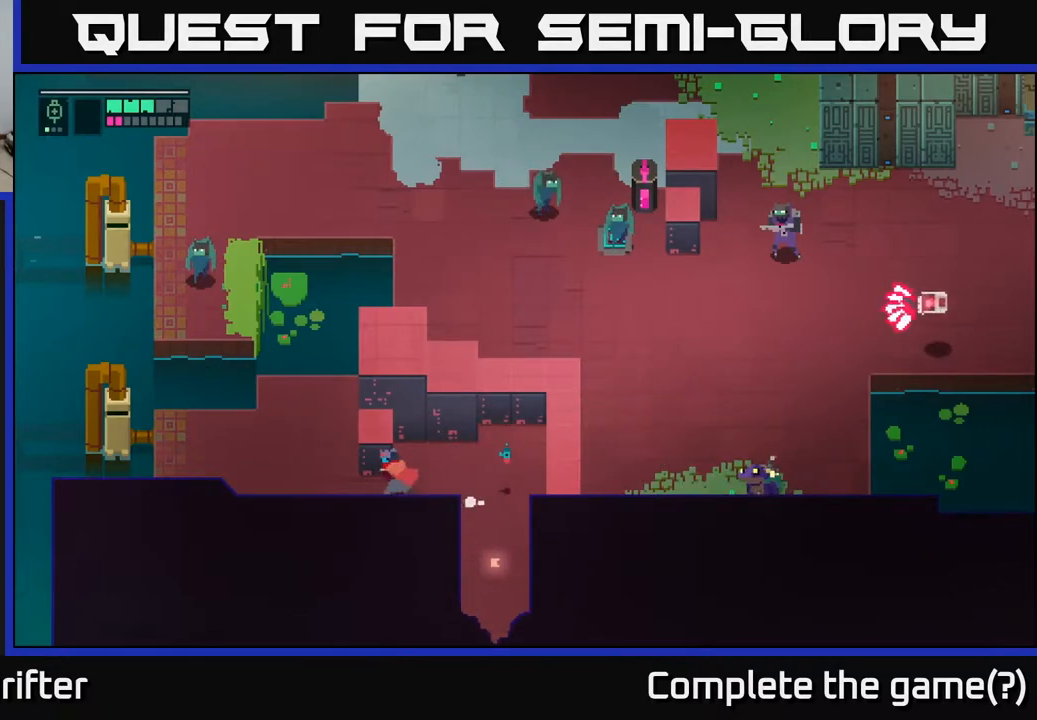
{"buttons": ["L2"], "left_stick": "up-left", "right_stick": "center", "events": [[250, "left_stick", "up-left"], [283, "L2", "down"], [400, "R2", "down"], [450, "R2", "up"]]}
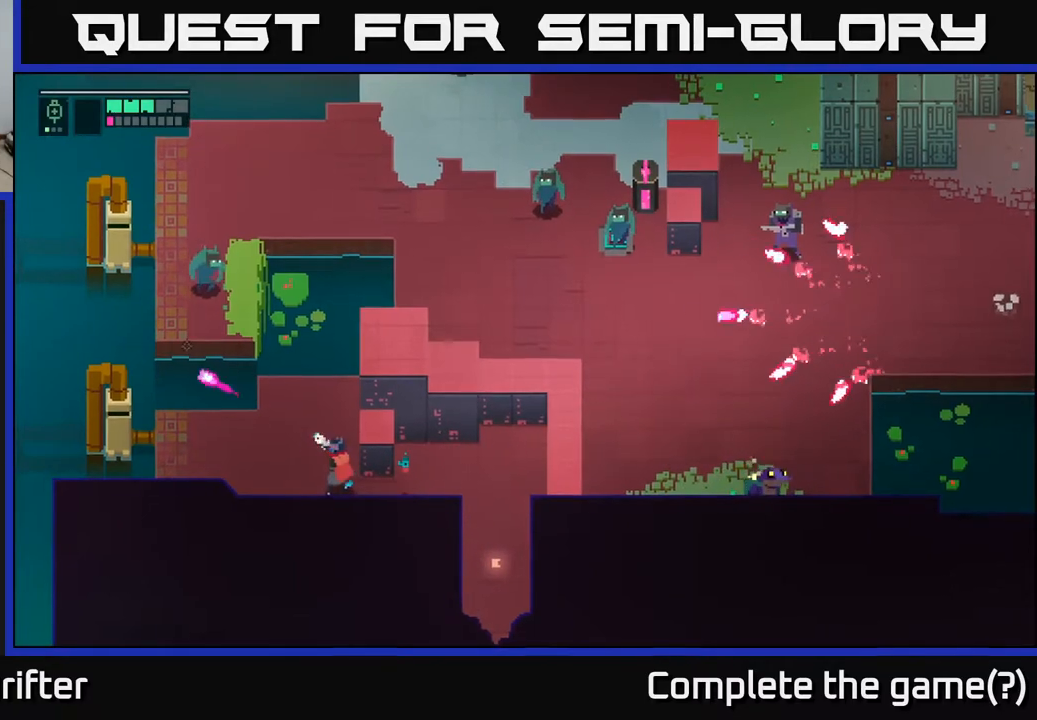
{"buttons": ["L2"], "left_stick": "up-left", "right_stick": "center", "events": [[100, "L2", "up"], [367, "L2", "down"]]}
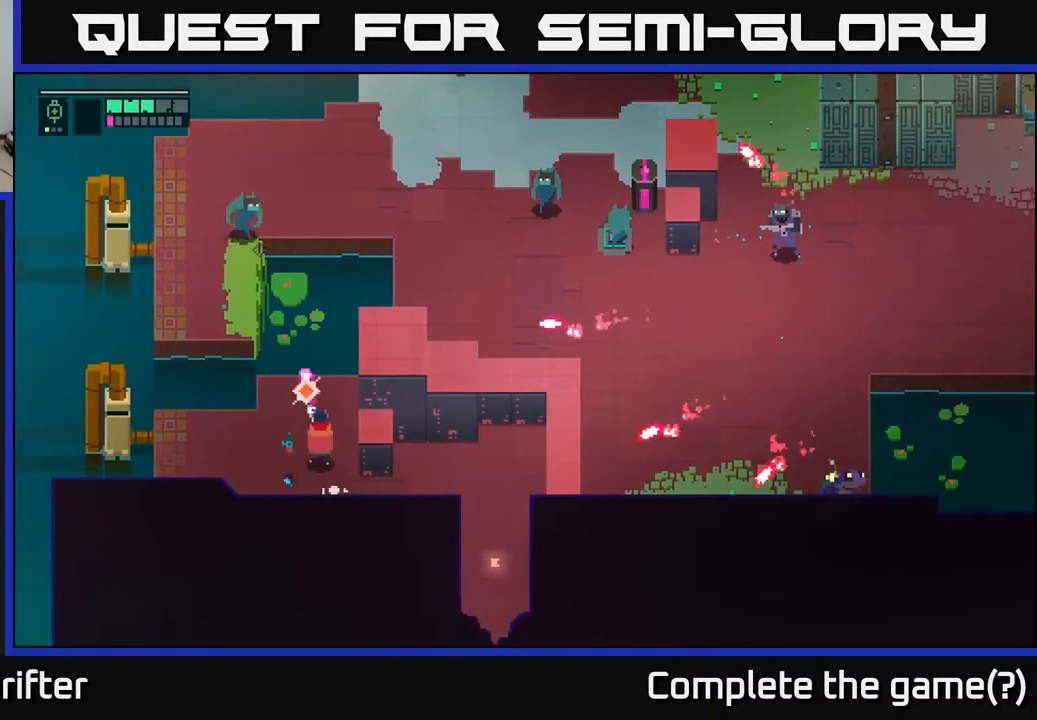
{"buttons": [], "left_stick": "up-left", "right_stick": "center", "events": [[17, "R2", "down"], [117, "R2", "up"], [250, "L2", "up"]]}
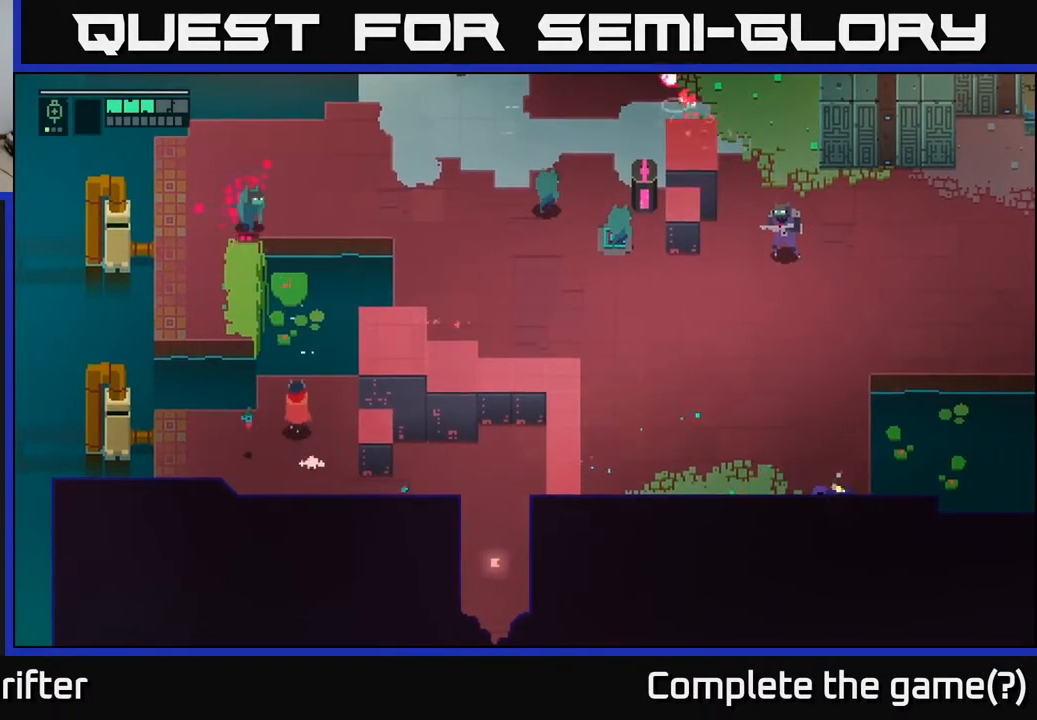
{"buttons": [], "left_stick": "center", "right_stick": "center", "events": [[83, "left_stick", "up"], [133, "A", "down"], [133, "X", "down"], [300, "X", "up"], [317, "A", "up"], [500, "left_stick", "center"]]}
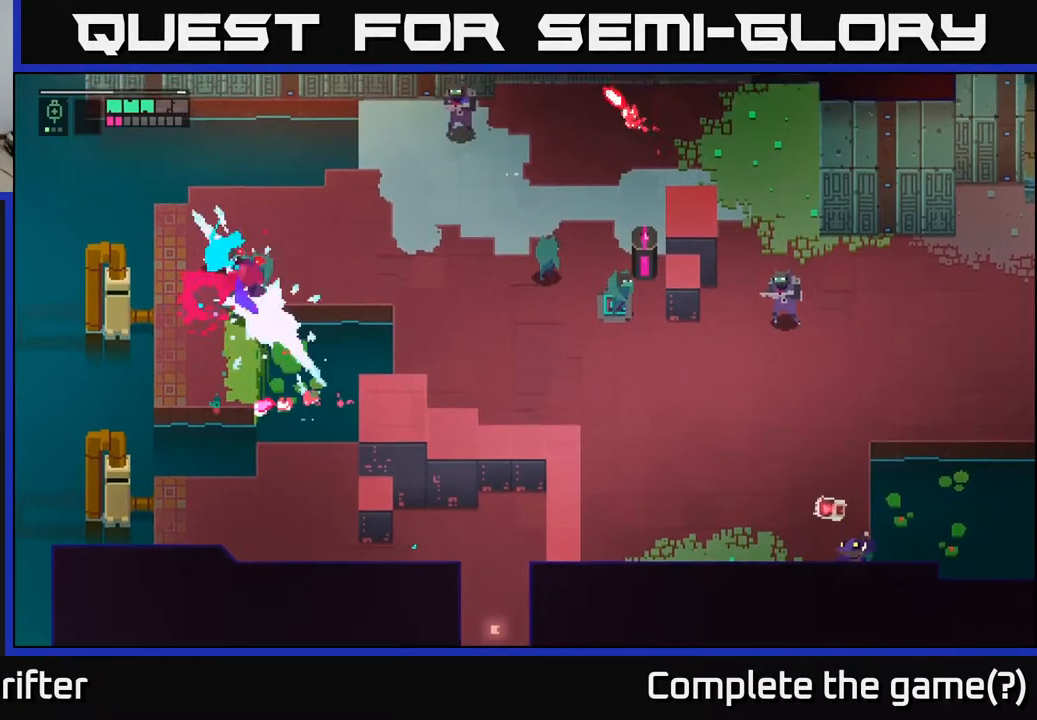
{"buttons": [], "left_stick": "right", "right_stick": "center", "events": [[167, "left_stick", "up-right"], [233, "left_stick", "right"]]}
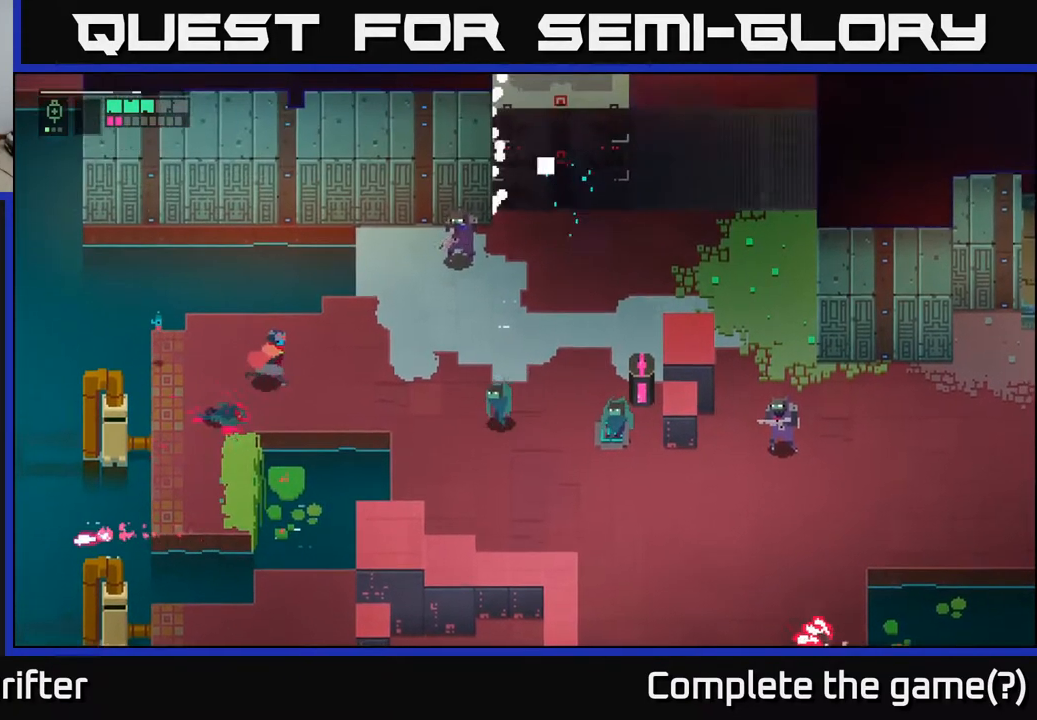
{"buttons": ["L2"], "left_stick": "right", "right_stick": "center", "events": [[83, "L2", "down"], [150, "R2", "down"], [250, "R2", "up"], [383, "R2", "down"], [483, "R2", "up"]]}
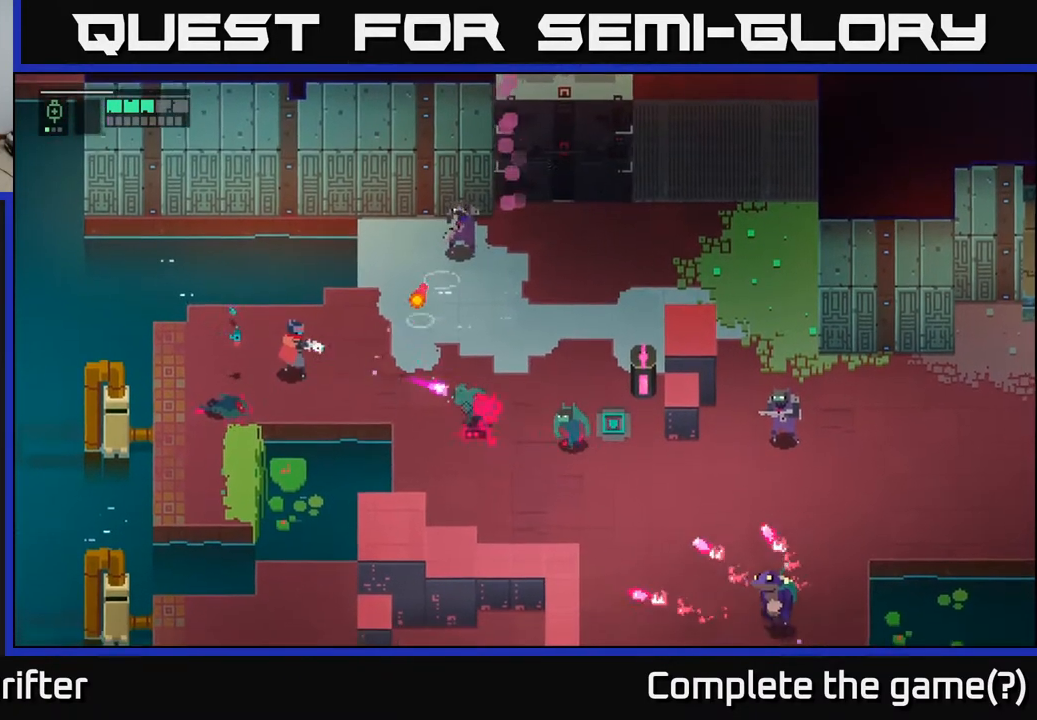
{"buttons": [], "left_stick": "left", "right_stick": "center", "events": [[100, "R2", "down"], [233, "R2", "up"], [350, "L2", "up"], [350, "left_stick", "center"], [400, "left_stick", "left"]]}
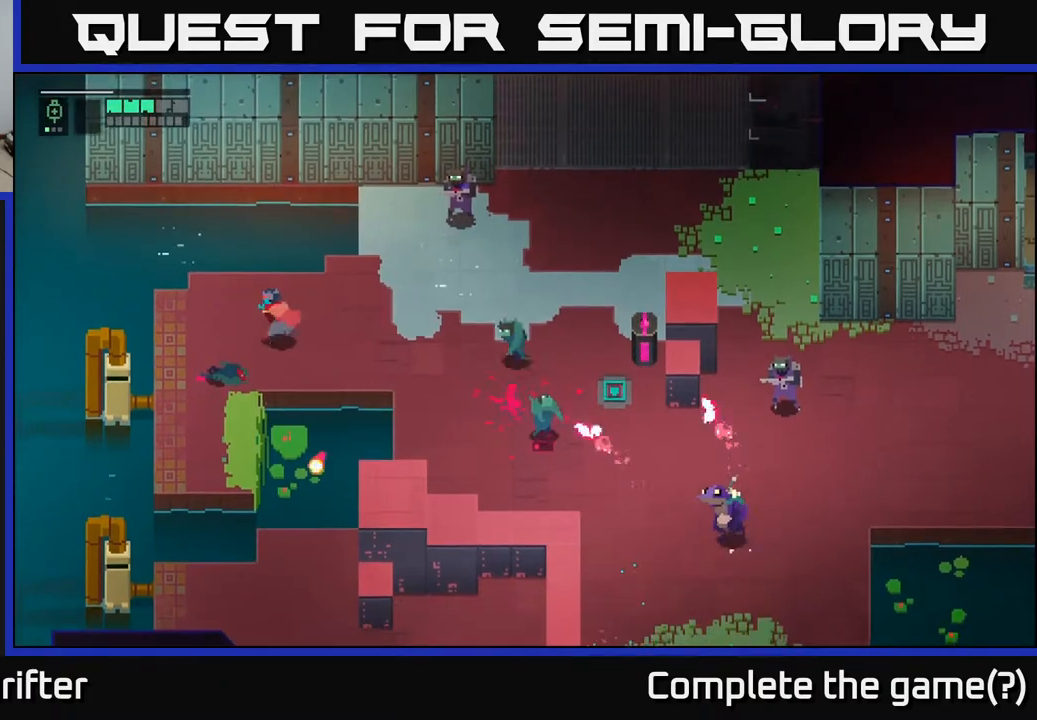
{"buttons": [], "left_stick": "right", "right_stick": "center", "events": [[233, "left_stick", "right"]]}
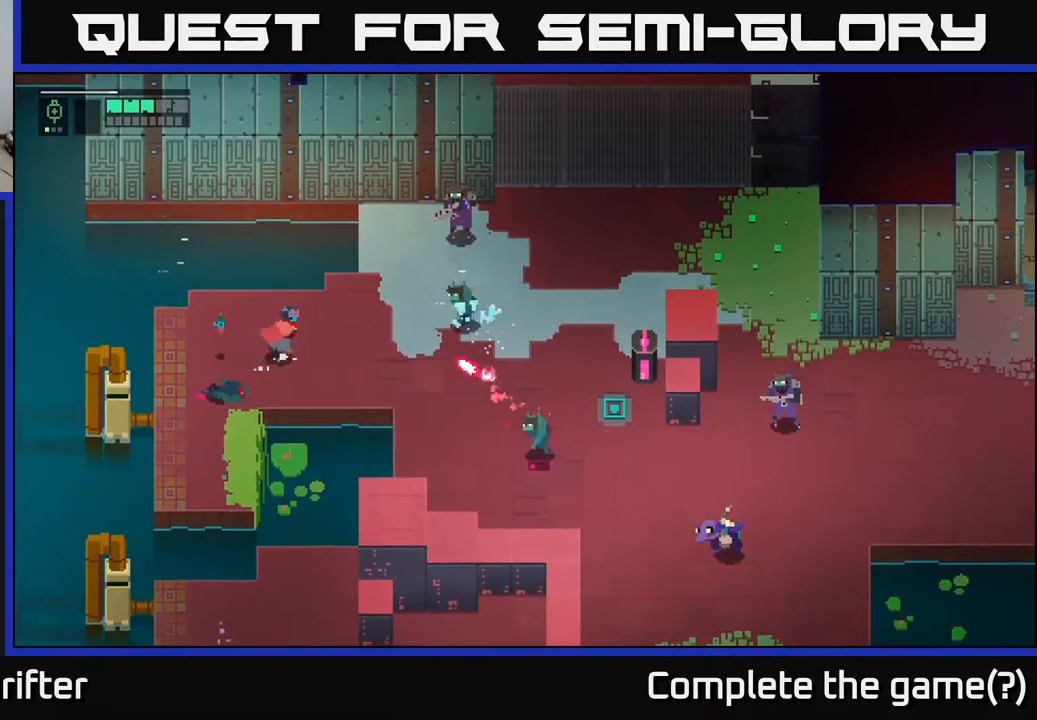
{"buttons": [], "left_stick": "right", "right_stick": "center", "events": [[267, "A", "down"], [267, "X", "down"], [450, "A", "up"], [500, "X", "up"]]}
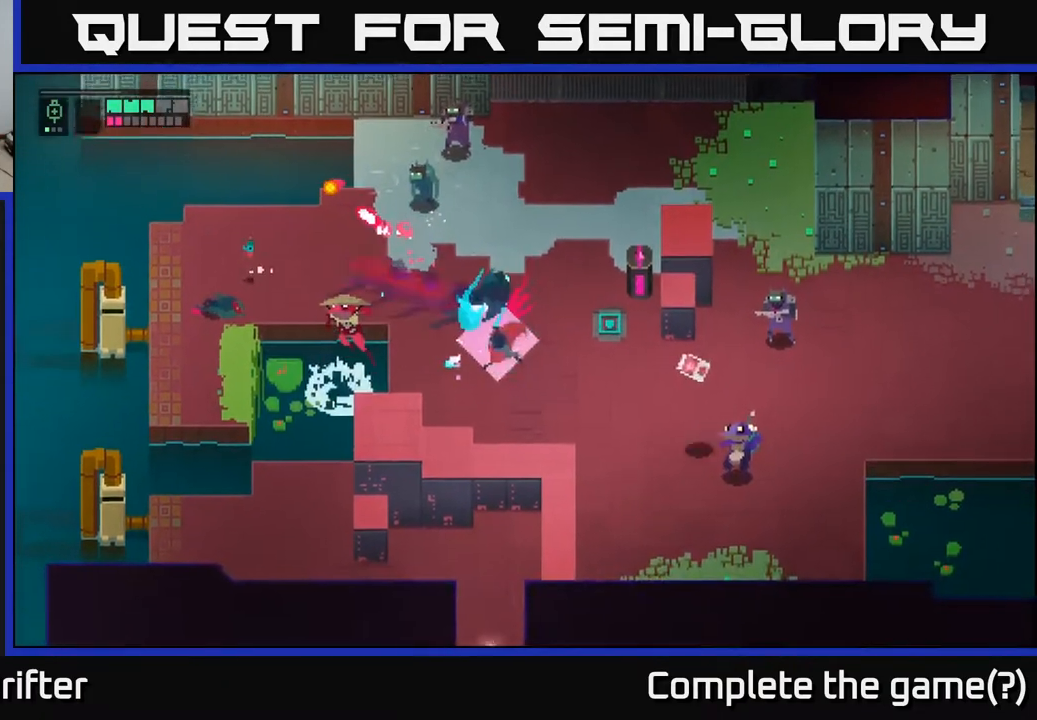
{"buttons": [], "left_stick": "down-right", "right_stick": "center", "events": [[100, "left_stick", "center"], [200, "left_stick", "down-right"]]}
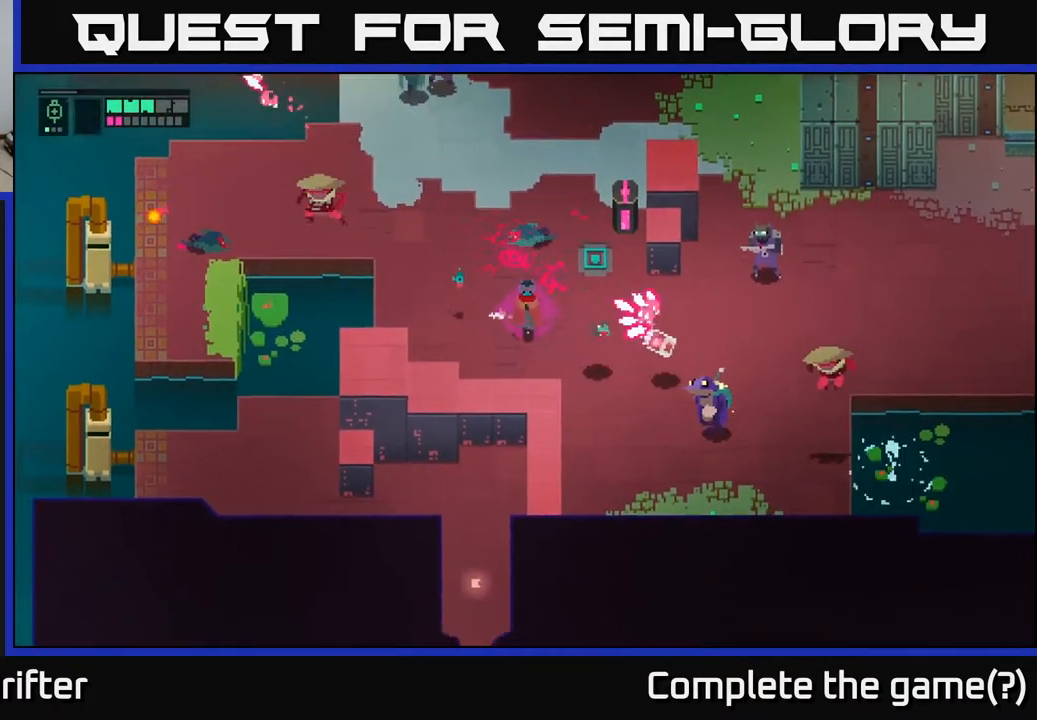
{"buttons": [], "left_stick": "down-right", "right_stick": "center", "events": []}
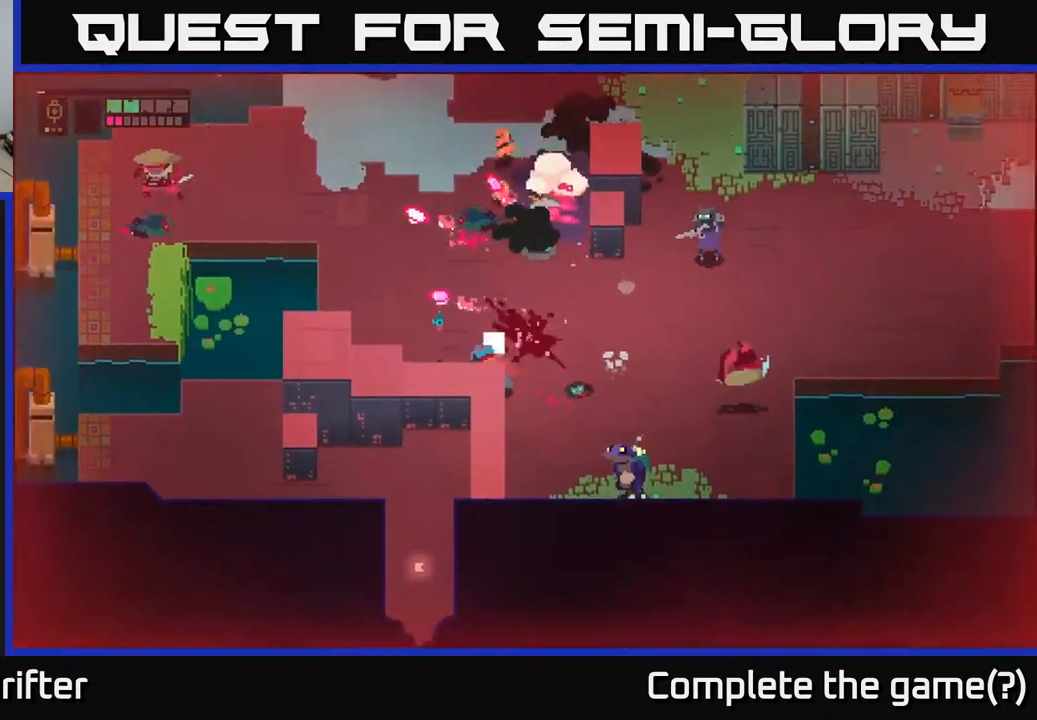
{"buttons": [], "left_stick": "down-right", "right_stick": "center", "events": []}
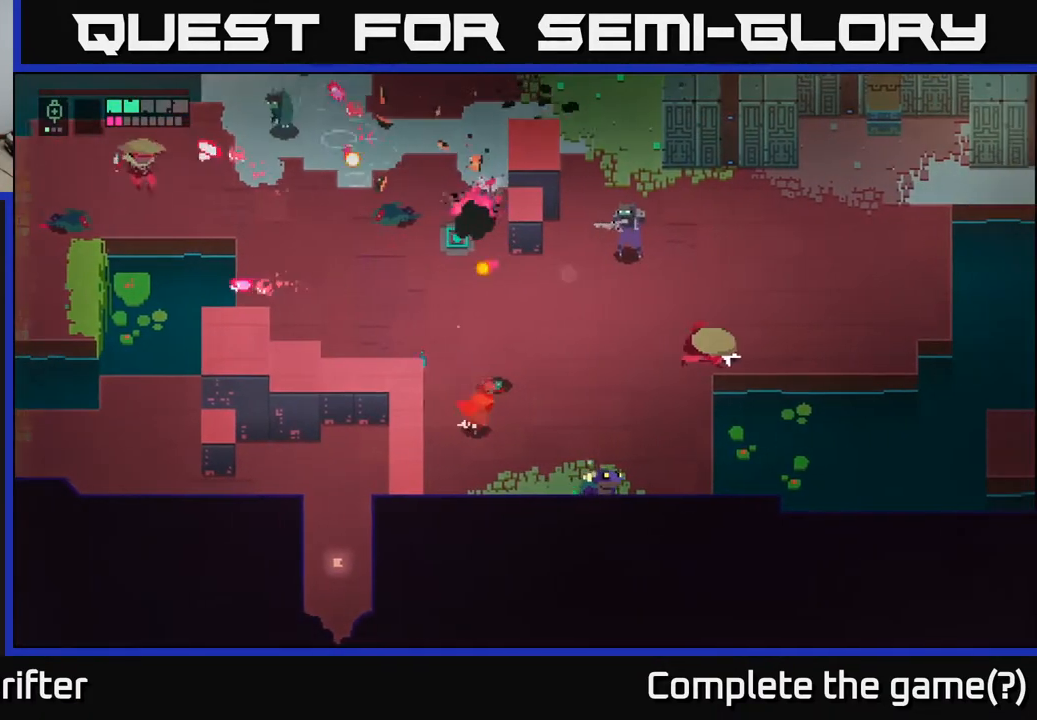
{"buttons": [], "left_stick": "down-right", "right_stick": "center", "events": [[317, "X", "down"], [450, "X", "up"]]}
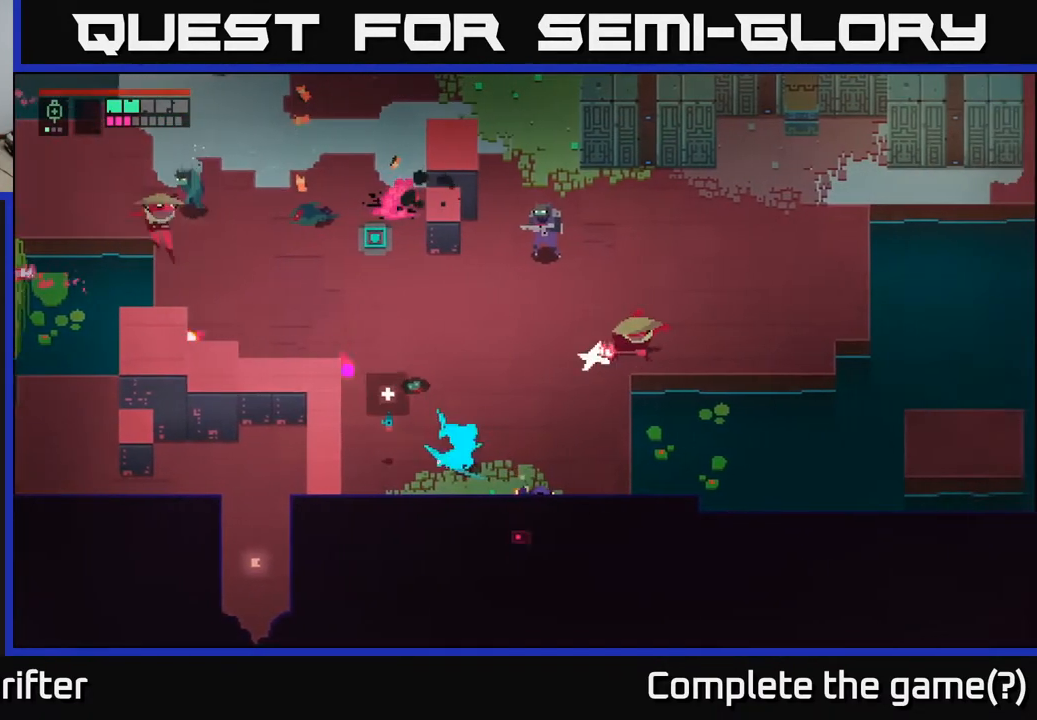
{"buttons": ["A"], "left_stick": "up-right", "right_stick": "center", "events": [[133, "X", "down"], [250, "X", "up"], [300, "left_stick", "right"], [400, "left_stick", "up-right"], [450, "A", "down"]]}
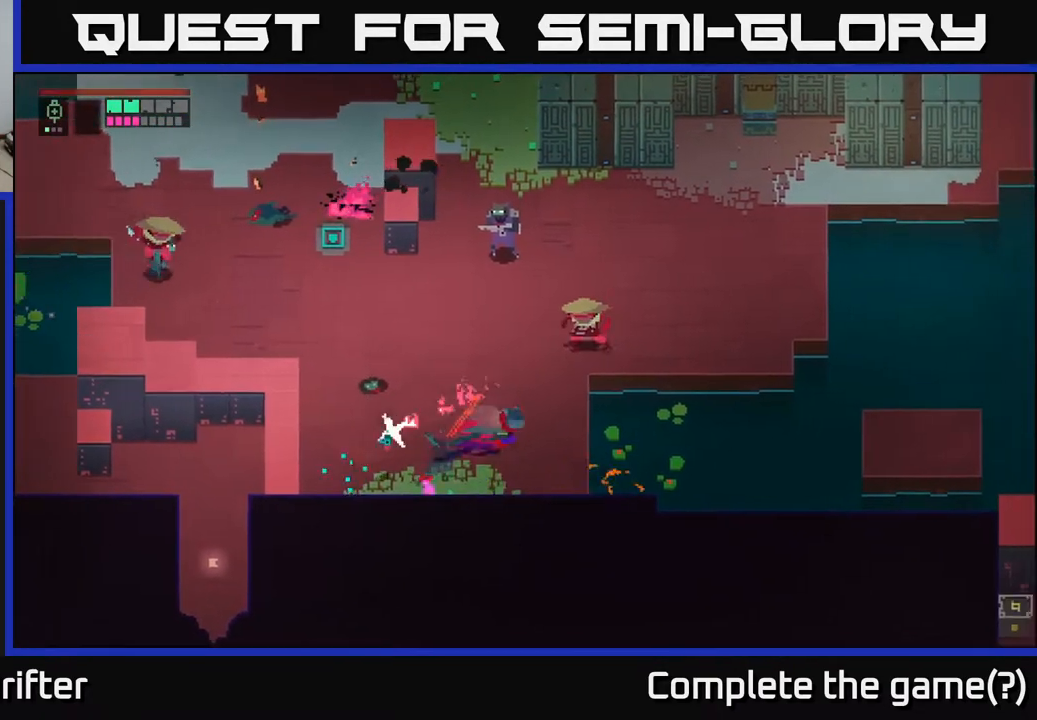
{"buttons": [], "left_stick": "up", "right_stick": "center", "events": [[100, "A", "up"], [267, "left_stick", "up"]]}
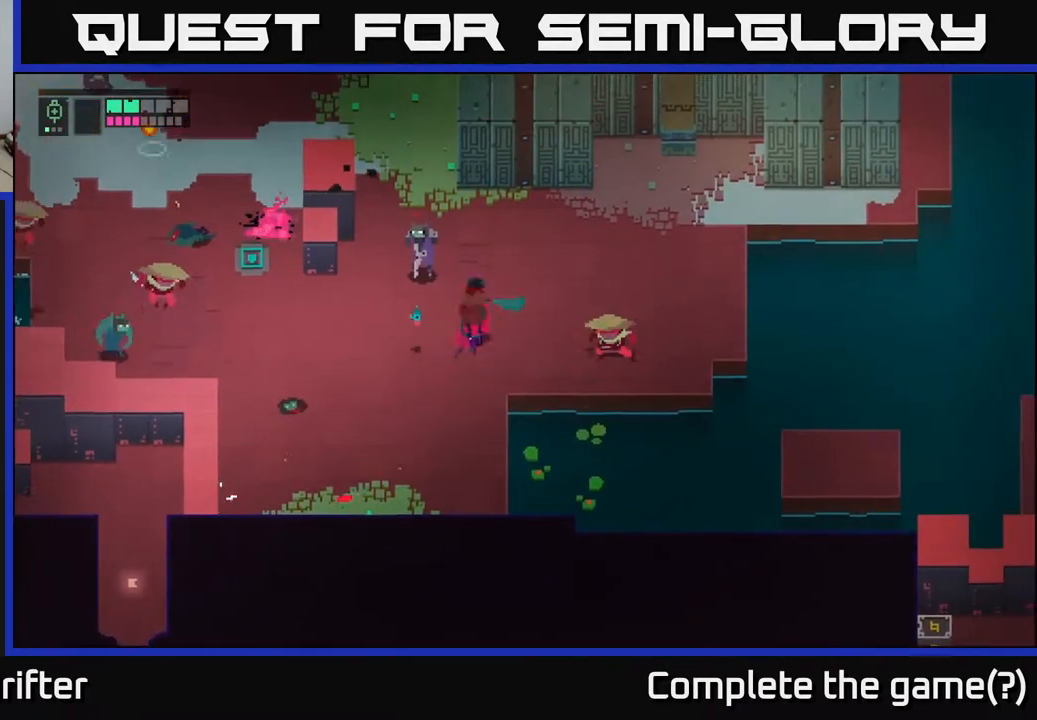
{"buttons": [], "left_stick": "up-left", "right_stick": "center", "events": [[17, "left_stick", "up-left"], [33, "A", "down"], [33, "X", "down"], [150, "X", "up"], [167, "A", "up"], [333, "left_stick", "left"], [417, "X", "down"], [450, "left_stick", "up-left"], [500, "X", "up"]]}
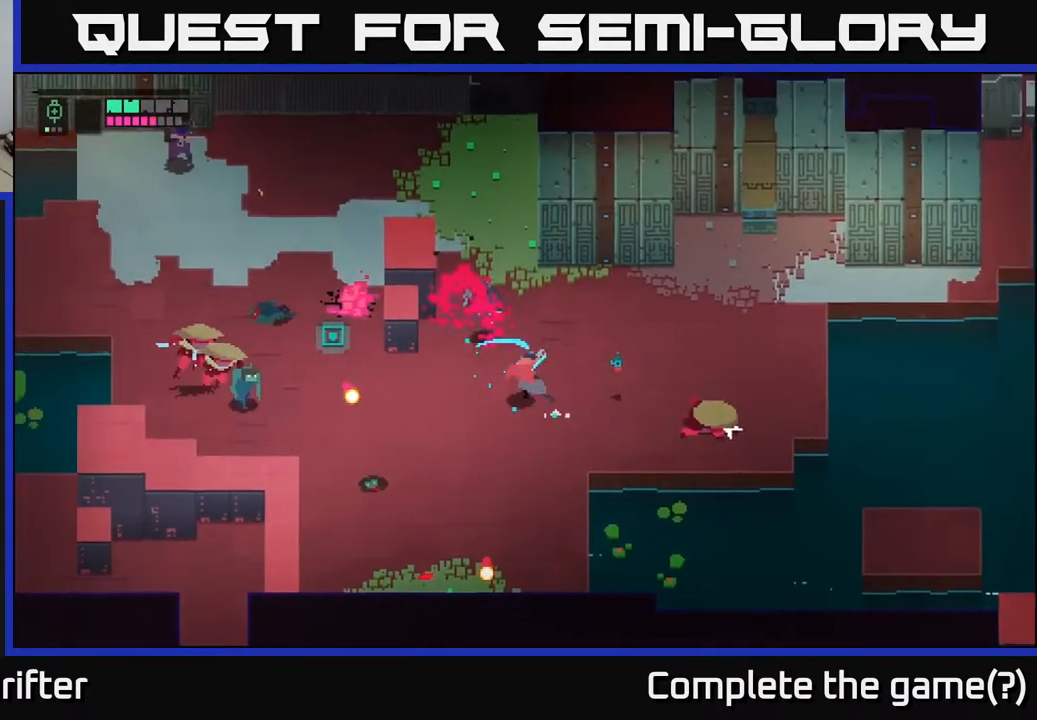
{"buttons": ["A", "X"], "left_stick": "right", "right_stick": "center", "events": [[200, "left_stick", "center"], [350, "left_stick", "right"], [417, "A", "down"], [433, "X", "down"]]}
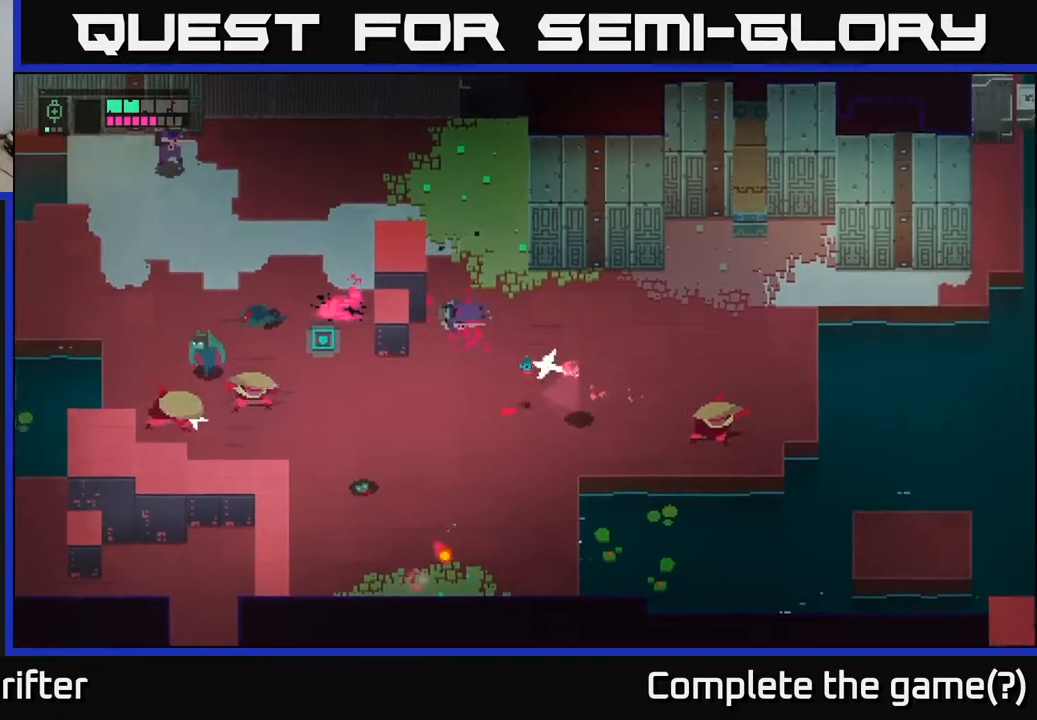
{"buttons": [], "left_stick": "center", "right_stick": "center", "events": [[33, "X", "up"], [67, "A", "up"], [183, "left_stick", "up-right"], [367, "left_stick", "center"]]}
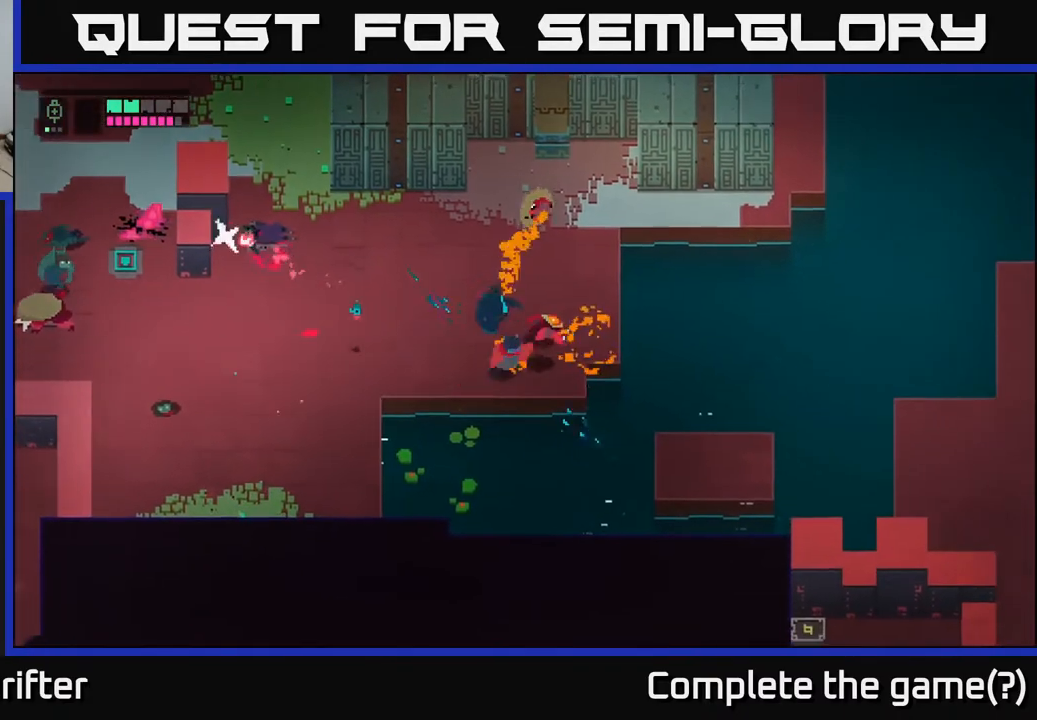
{"buttons": [], "left_stick": "left", "right_stick": "center", "events": [[100, "left_stick", "up"], [150, "left_stick", "up-left"], [383, "left_stick", "left"]]}
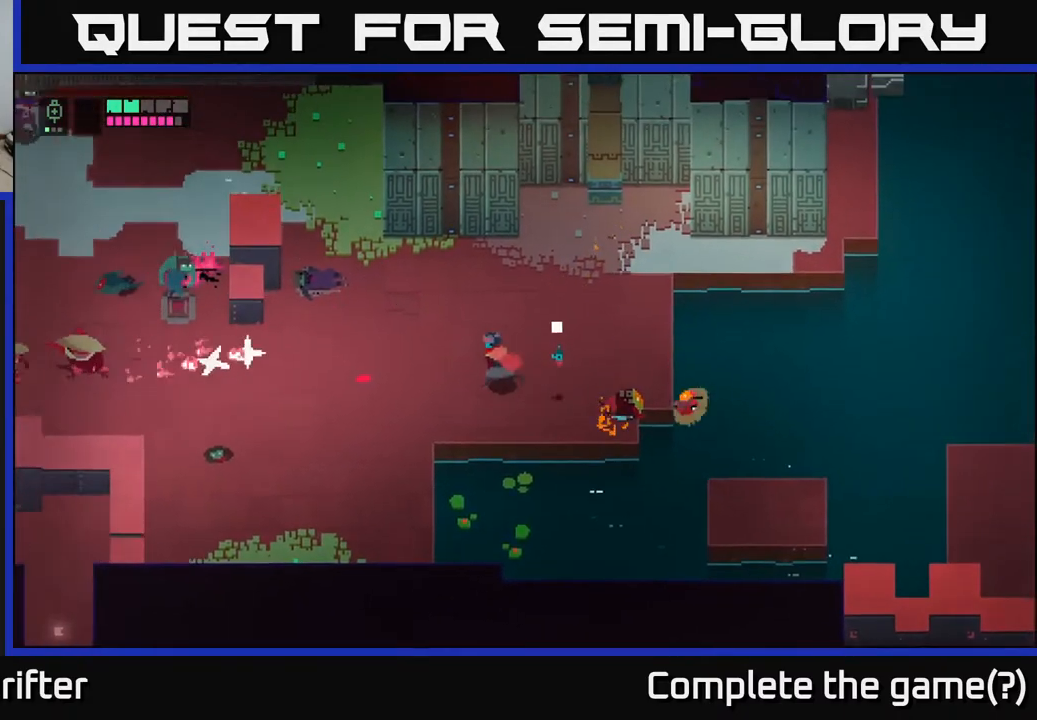
{"buttons": [], "left_stick": "left", "right_stick": "center", "events": [[50, "L2", "down"], [117, "R2", "down"], [217, "R2", "up"], [317, "R2", "down"], [433, "R2", "up"], [500, "L2", "up"]]}
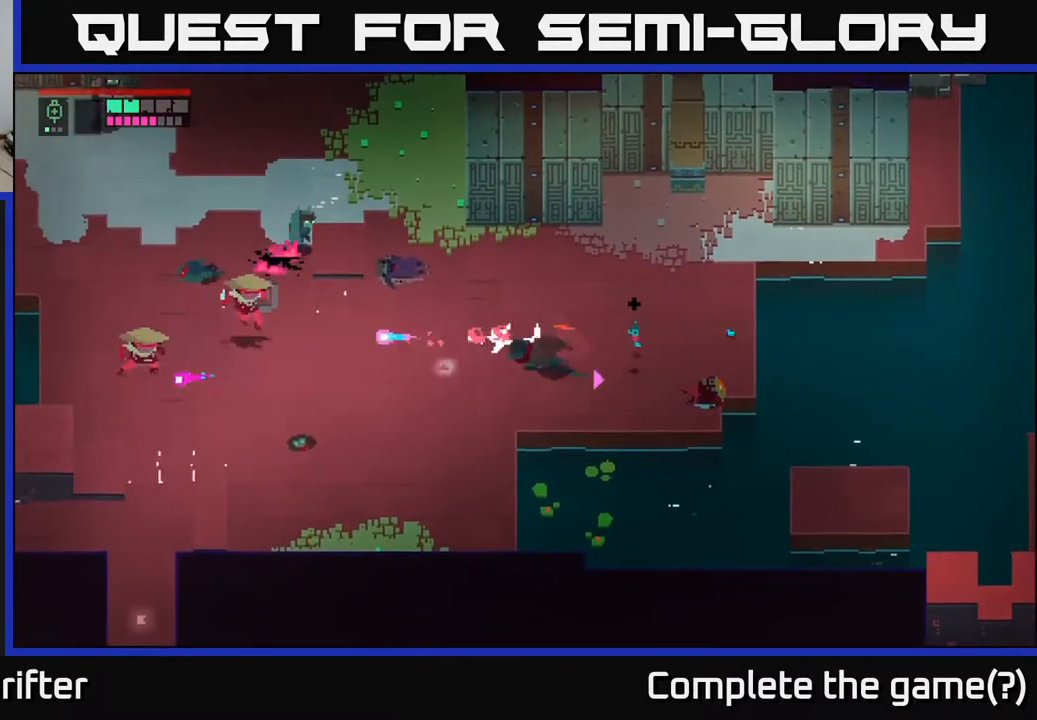
{"buttons": [], "left_stick": "left", "right_stick": "center", "events": [[17, "A", "down"], [133, "A", "up"]]}